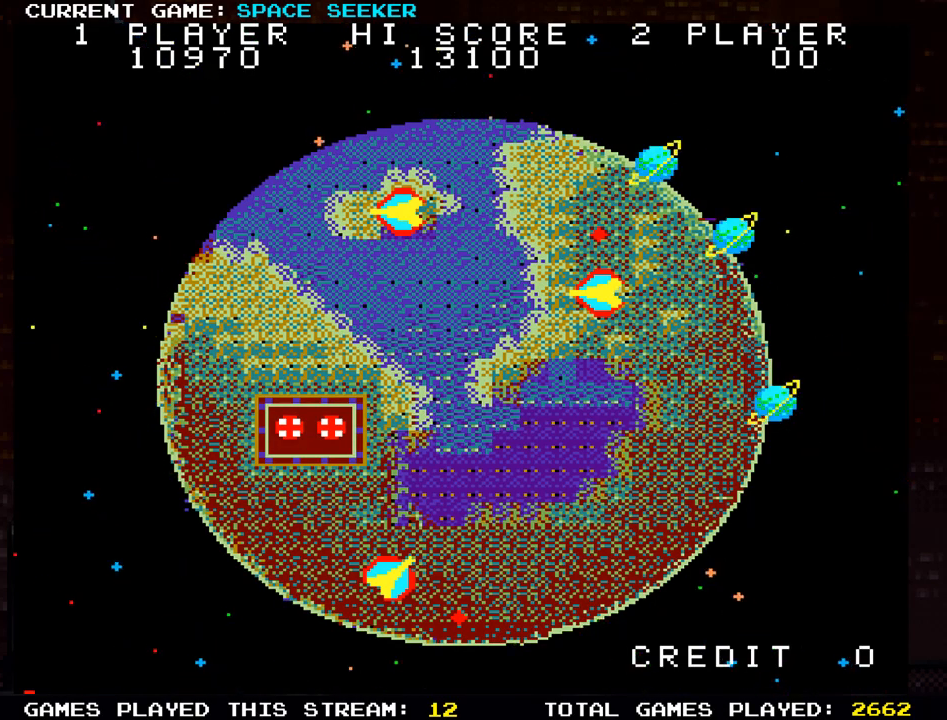
Gameplay with a controller (arcade stick); each line is a JSON object with the inputs held at the frame after it. "events" lists button and stick changes between this image and that frame as [ms after this image, input, new state], when the widget could be followed in between. Not read: L3 R3.
{"buttons": [], "left_stick": "up-right", "events": []}
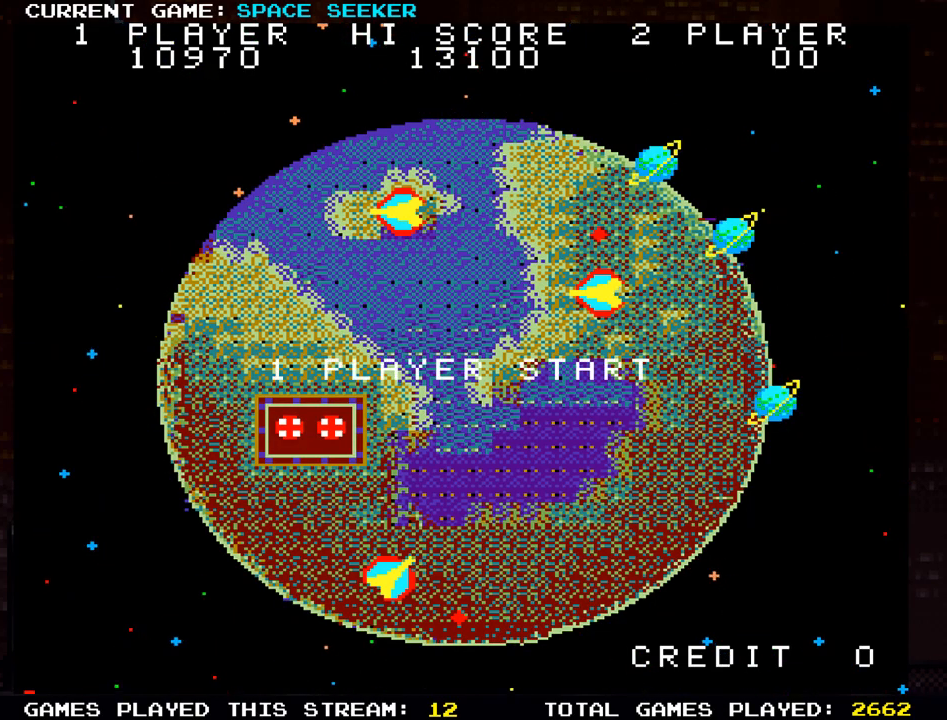
{"buttons": [], "left_stick": "up-right", "events": []}
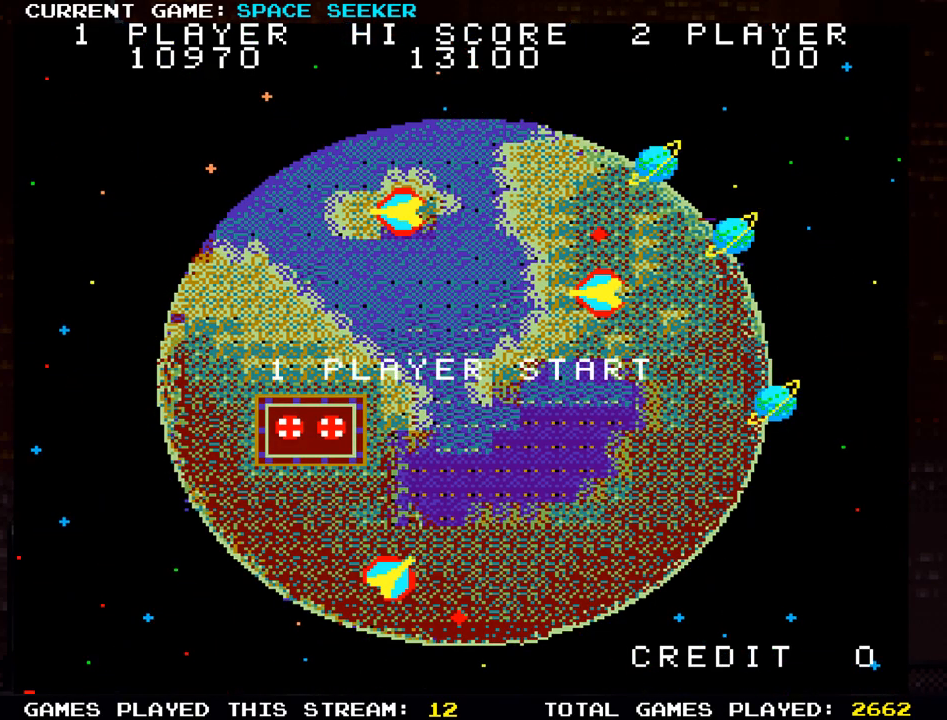
{"buttons": [], "left_stick": "up-right", "events": []}
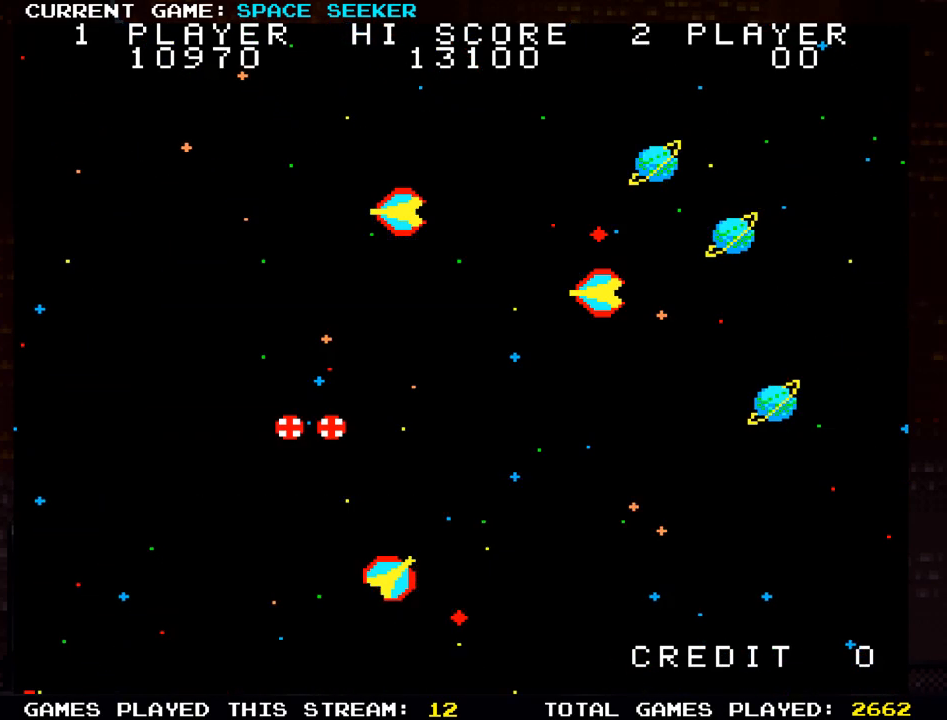
{"buttons": [], "left_stick": "up-right", "events": []}
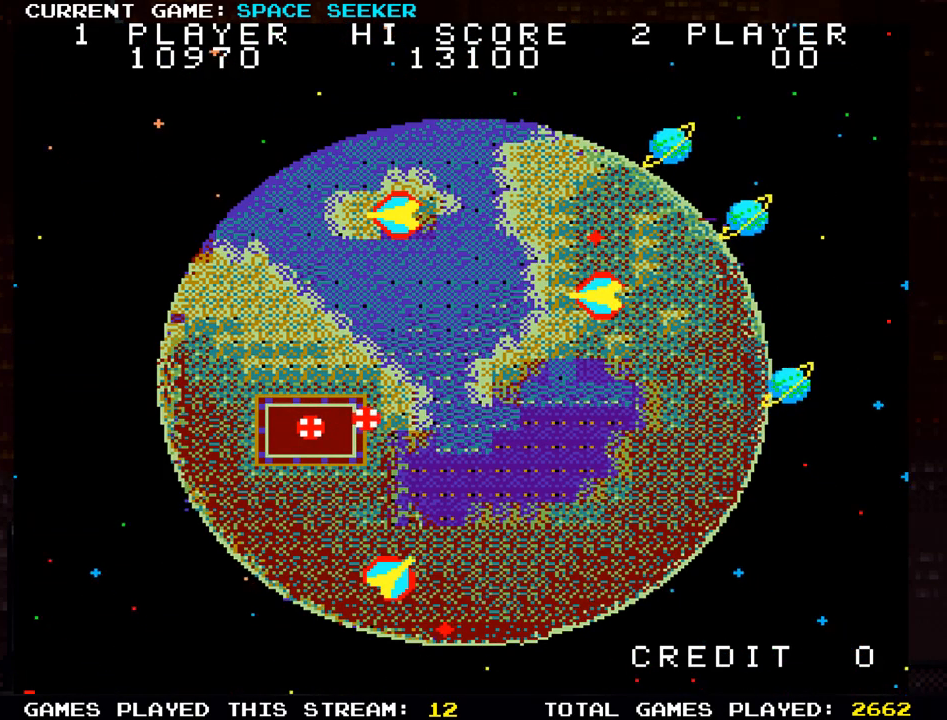
{"buttons": [], "left_stick": "right", "events": [[300, "left_stick", "right"]]}
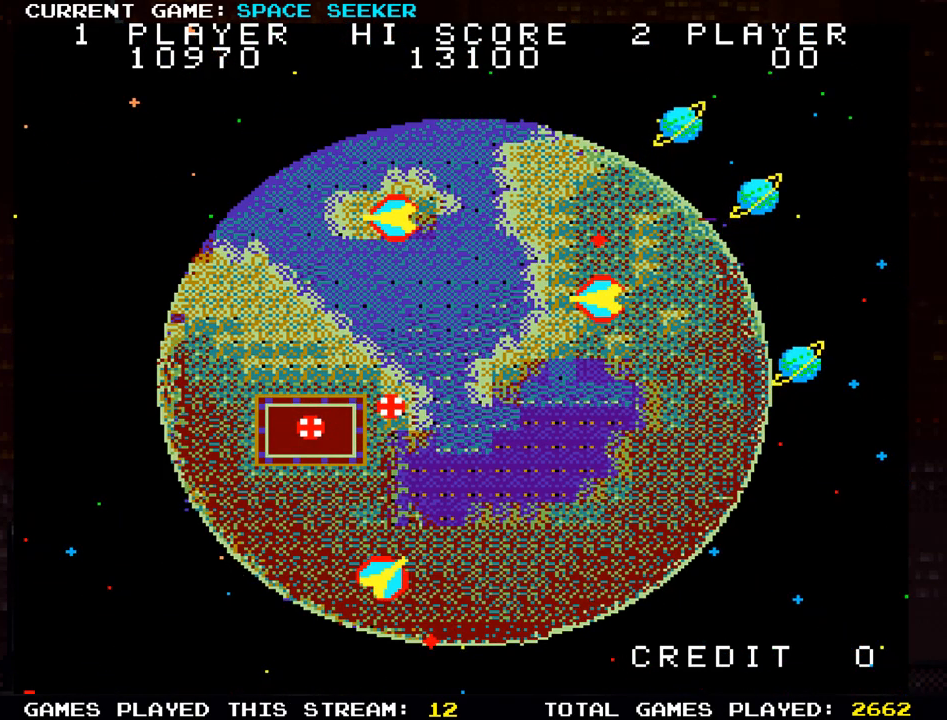
{"buttons": [], "left_stick": "right", "events": []}
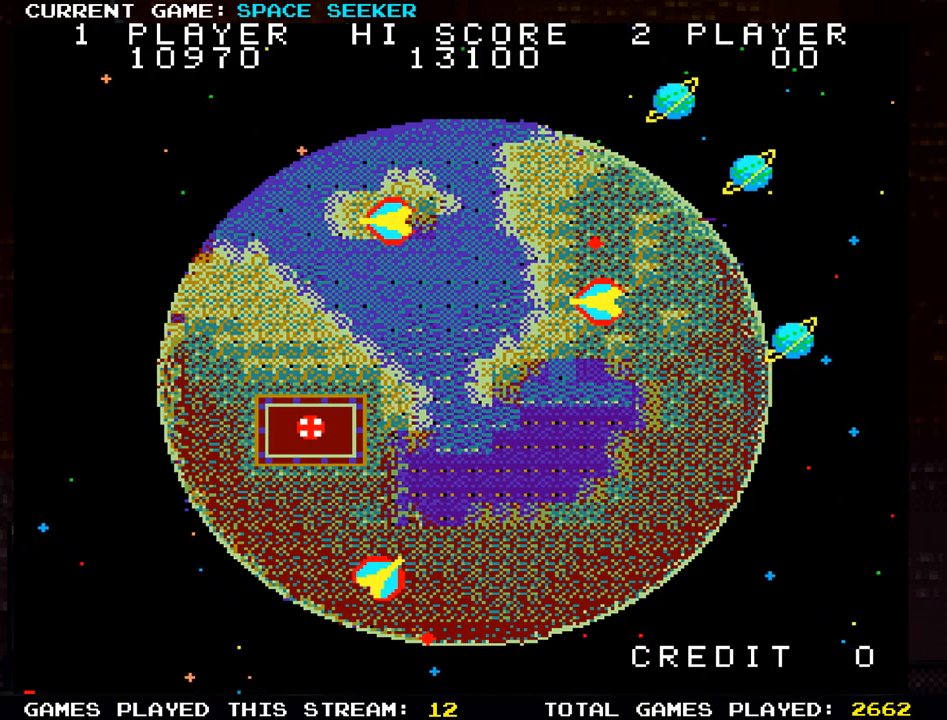
{"buttons": [], "left_stick": "right", "events": []}
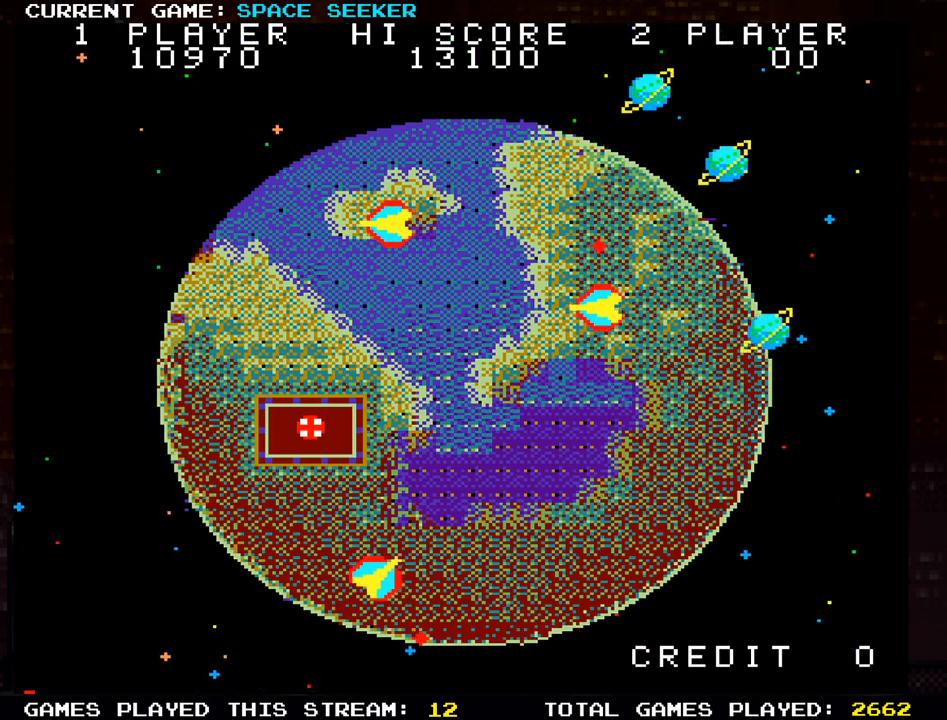
{"buttons": [], "left_stick": "right", "events": []}
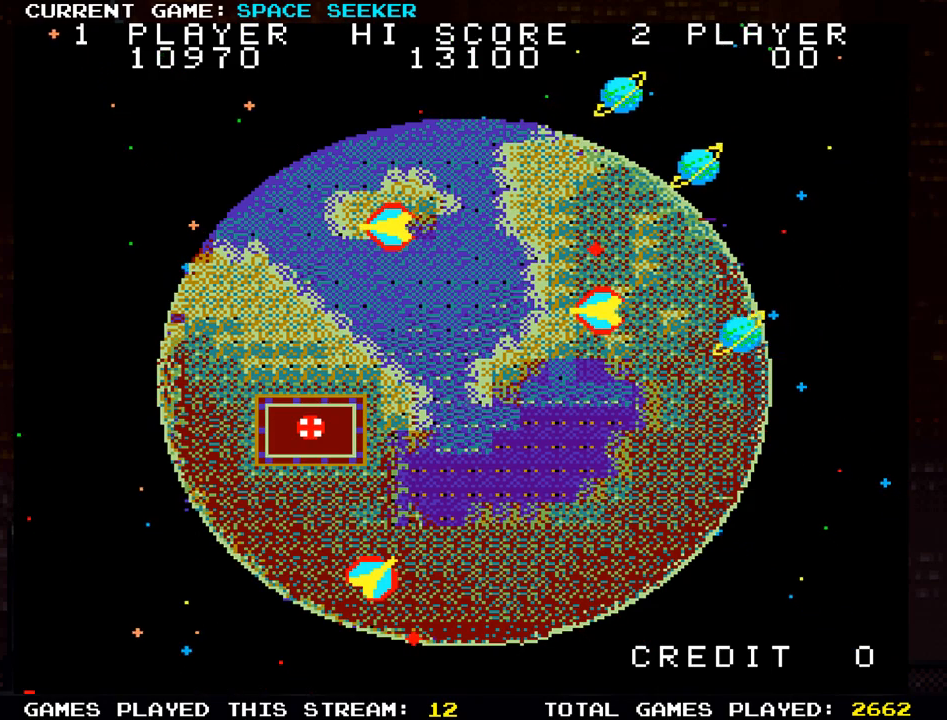
{"buttons": [], "left_stick": "right", "events": []}
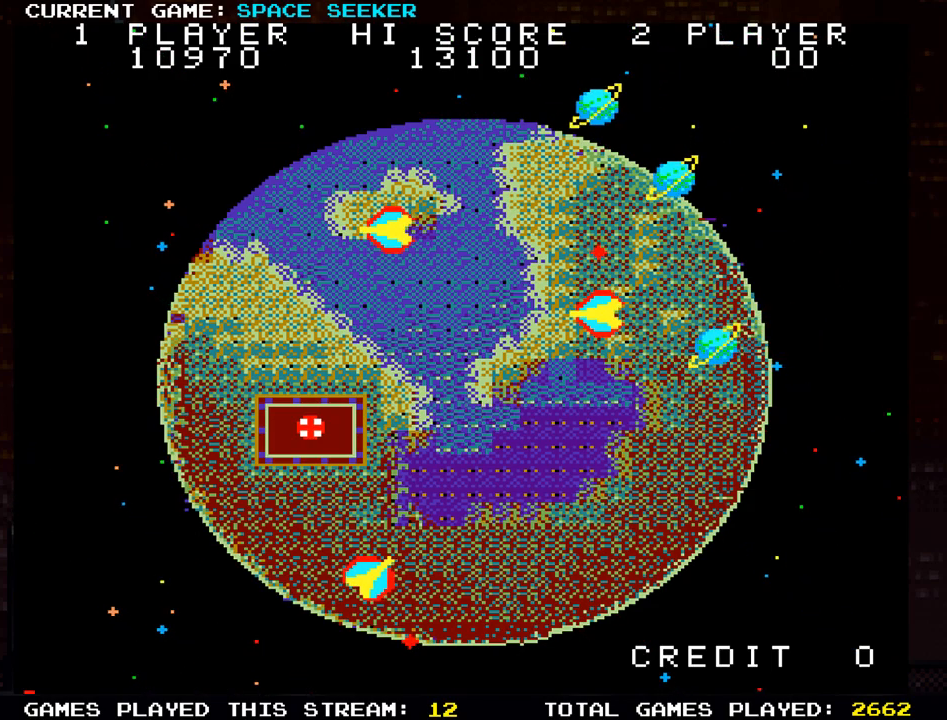
{"buttons": [], "left_stick": "right", "events": []}
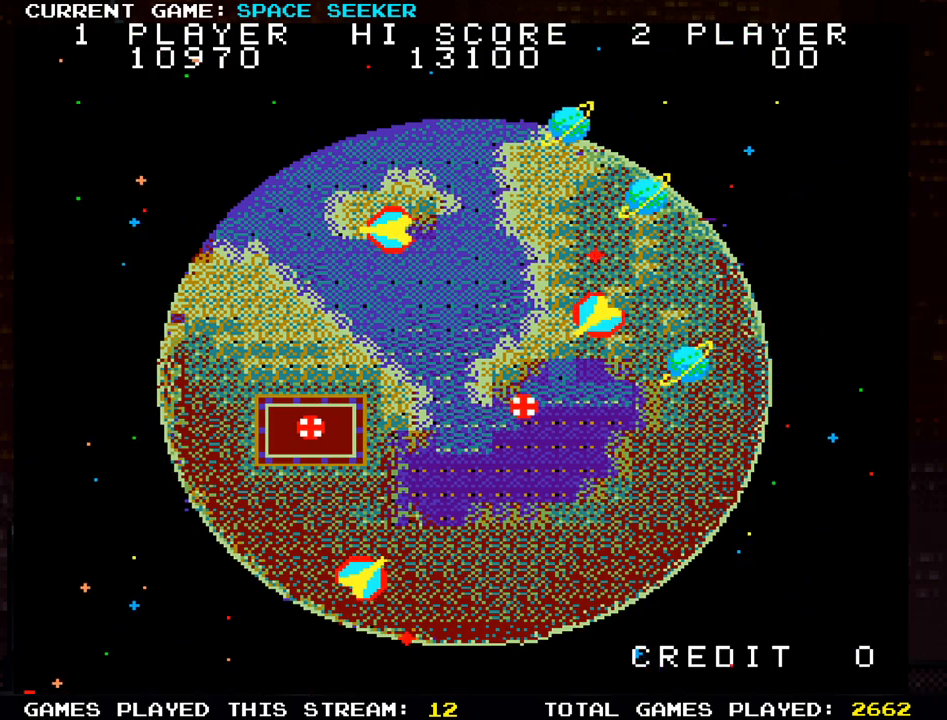
{"buttons": [], "left_stick": "right", "events": []}
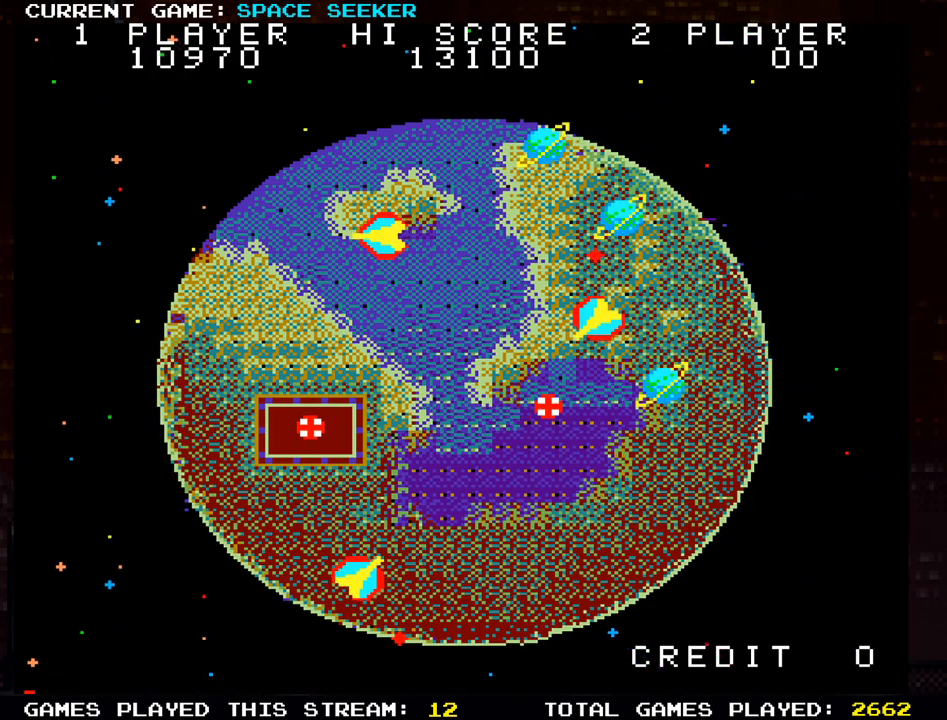
{"buttons": [], "left_stick": "up-right", "events": [[83, "left_stick", "up-right"]]}
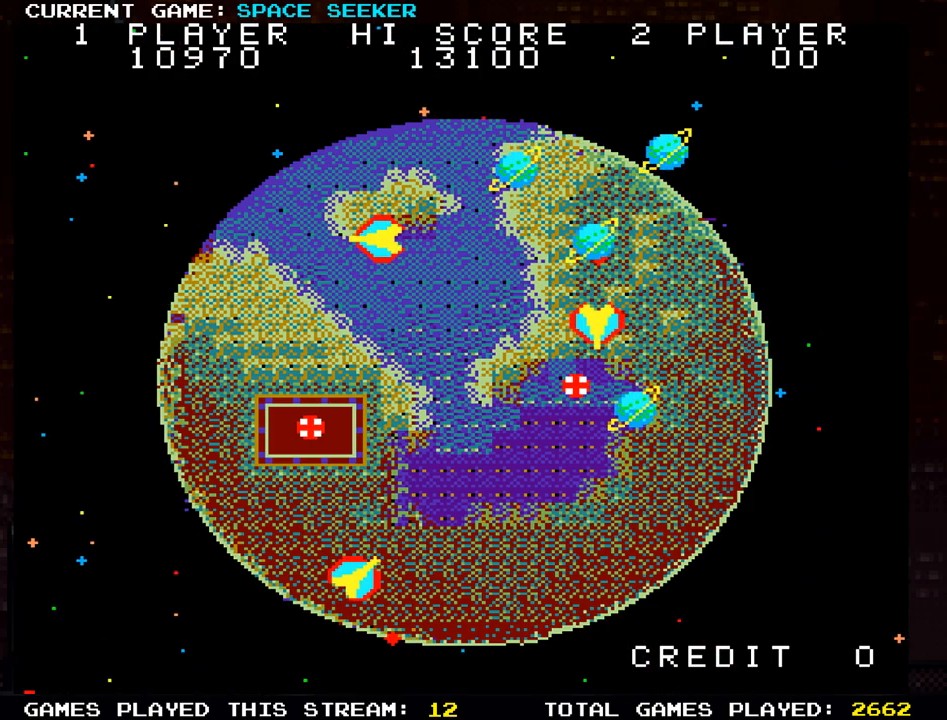
{"buttons": [], "left_stick": "up-right", "events": []}
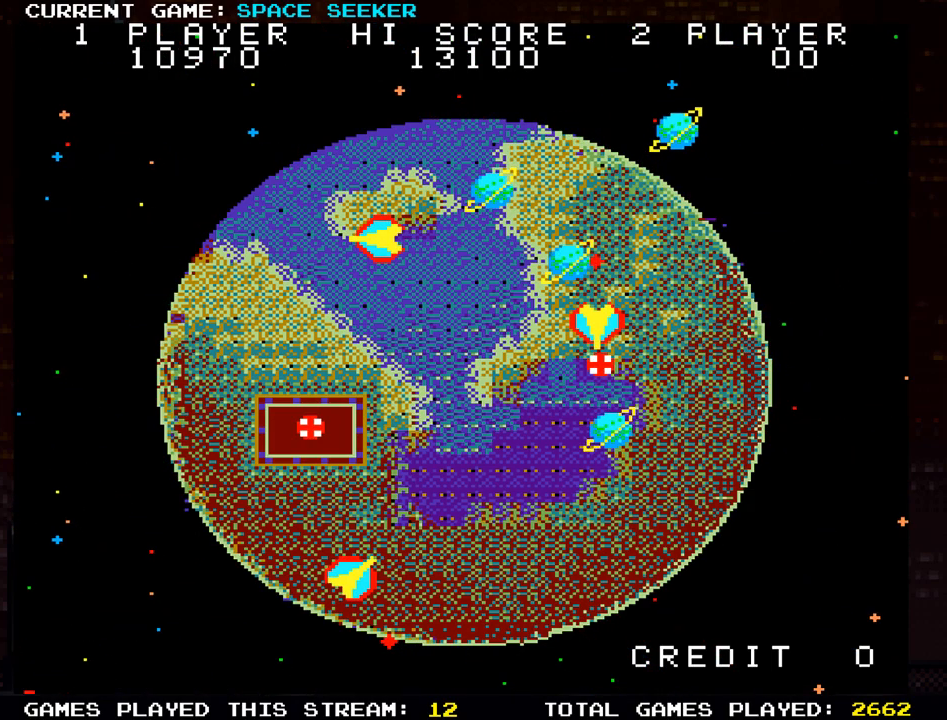
{"buttons": [], "left_stick": "up-left", "events": [[400, "SQUARE", "down"], [433, "left_stick", "up-left"], [467, "SQUARE", "up"]]}
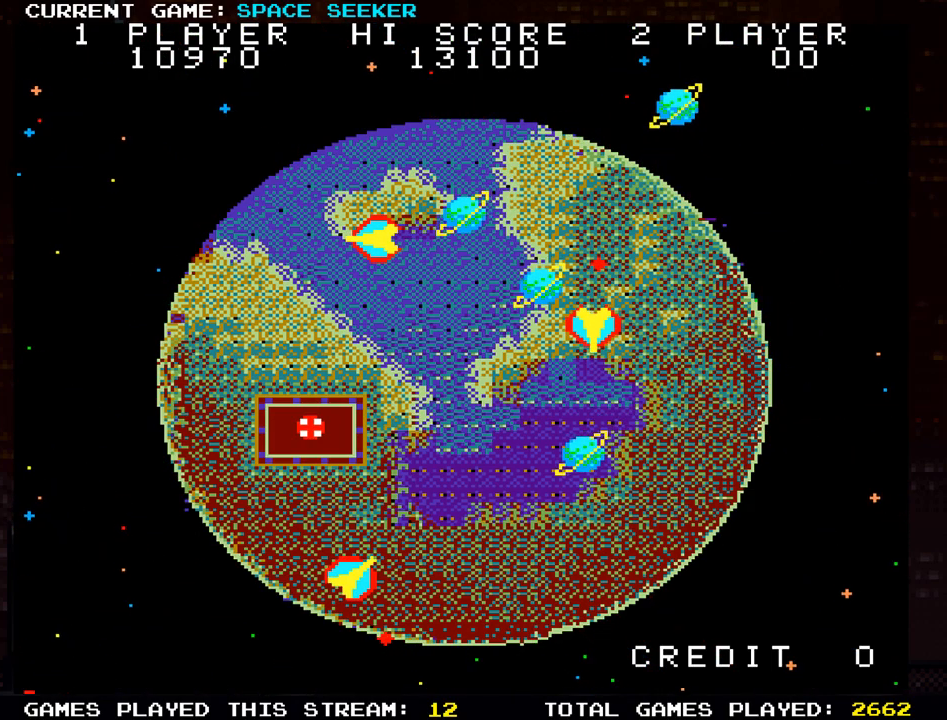
{"buttons": [], "left_stick": "up-left", "events": [[150, "SQUARE", "down"], [250, "SQUARE", "up"], [350, "SQUARE", "down"], [434, "SQUARE", "up"]]}
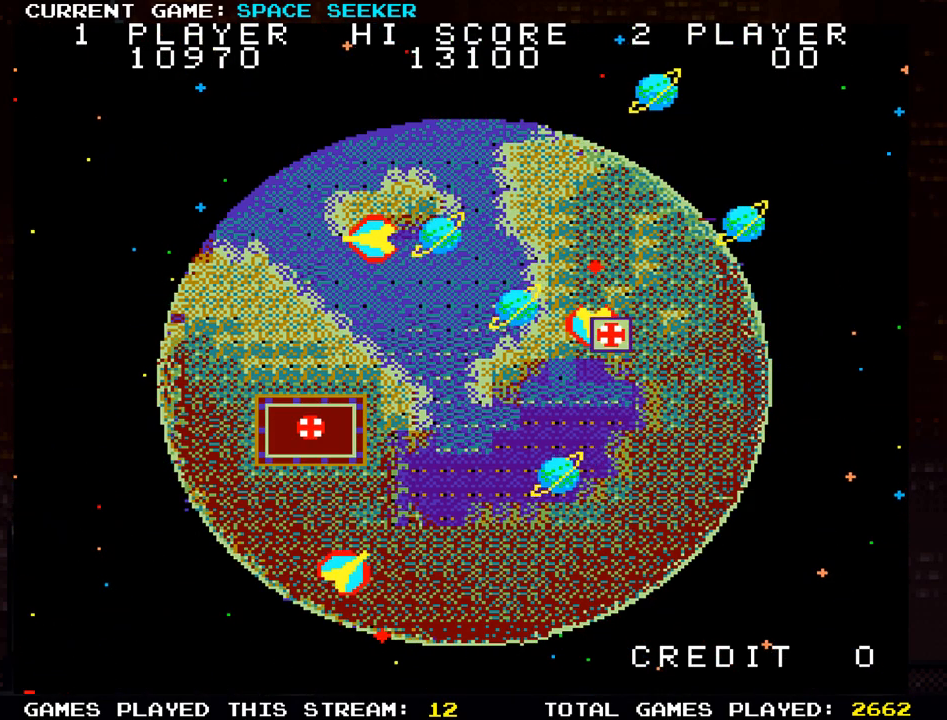
{"buttons": [], "left_stick": "center", "events": [[66, "left_stick", "center"]]}
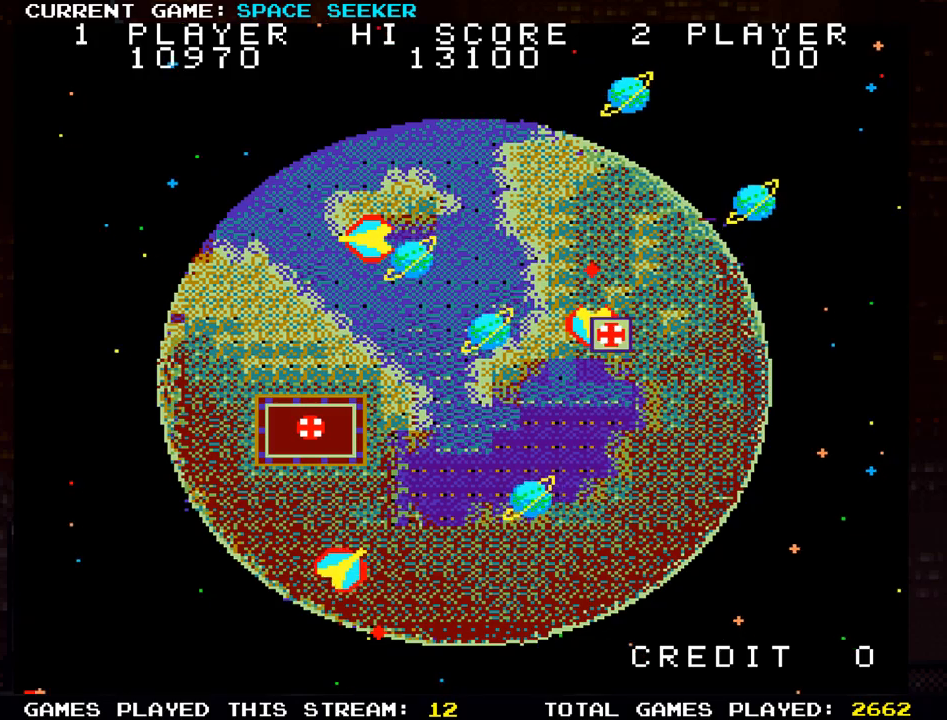
{"buttons": ["TRIANGLE"], "left_stick": "center", "events": [[350, "SQUARE", "down"], [434, "SQUARE", "up"], [484, "TRIANGLE", "down"]]}
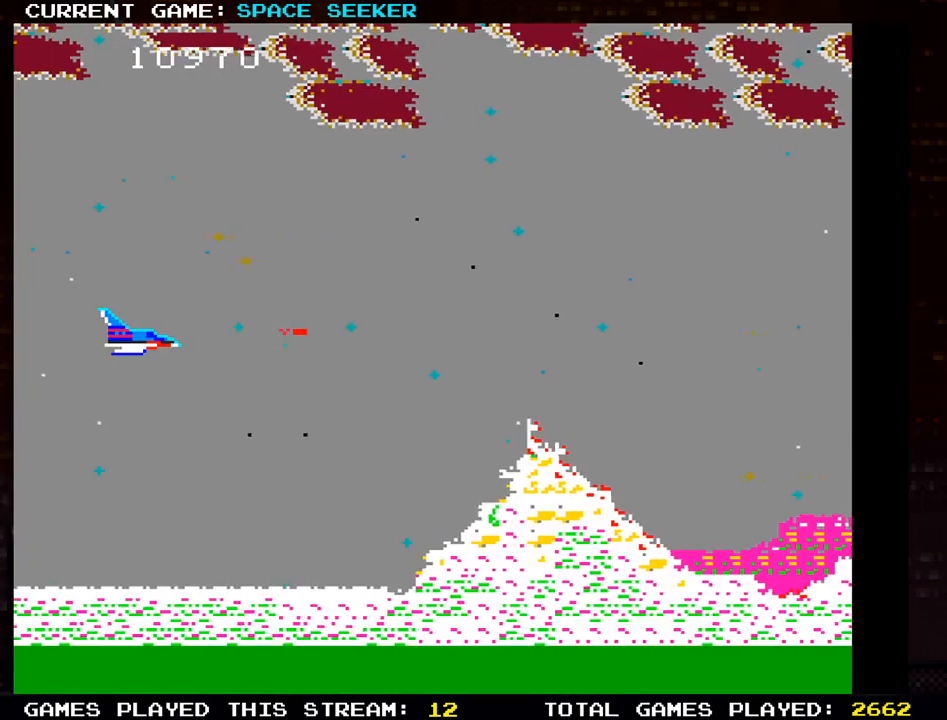
{"buttons": ["SQUARE"], "left_stick": "center", "events": [[50, "SQUARE", "down"], [50, "TRIANGLE", "up"], [133, "SQUARE", "up"], [166, "TRIANGLE", "down"], [233, "TRIANGLE", "up"], [250, "SQUARE", "down"], [333, "SQUARE", "up"], [367, "TRIANGLE", "down"], [417, "TRIANGLE", "up"], [450, "SQUARE", "down"]]}
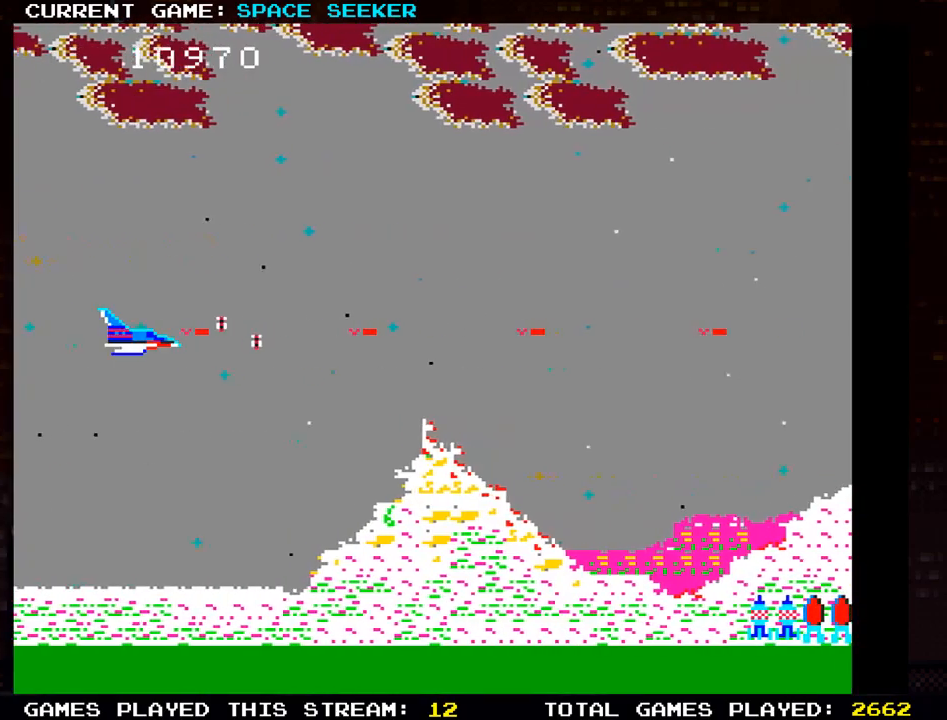
{"buttons": ["TRIANGLE"], "left_stick": "center", "events": [[33, "SQUARE", "up"], [50, "TRIANGLE", "down"], [134, "TRIANGLE", "up"], [150, "SQUARE", "down"], [234, "SQUARE", "up"], [250, "TRIANGLE", "down"], [334, "TRIANGLE", "up"], [350, "SQUARE", "down"], [417, "SQUARE", "up"], [467, "TRIANGLE", "down"]]}
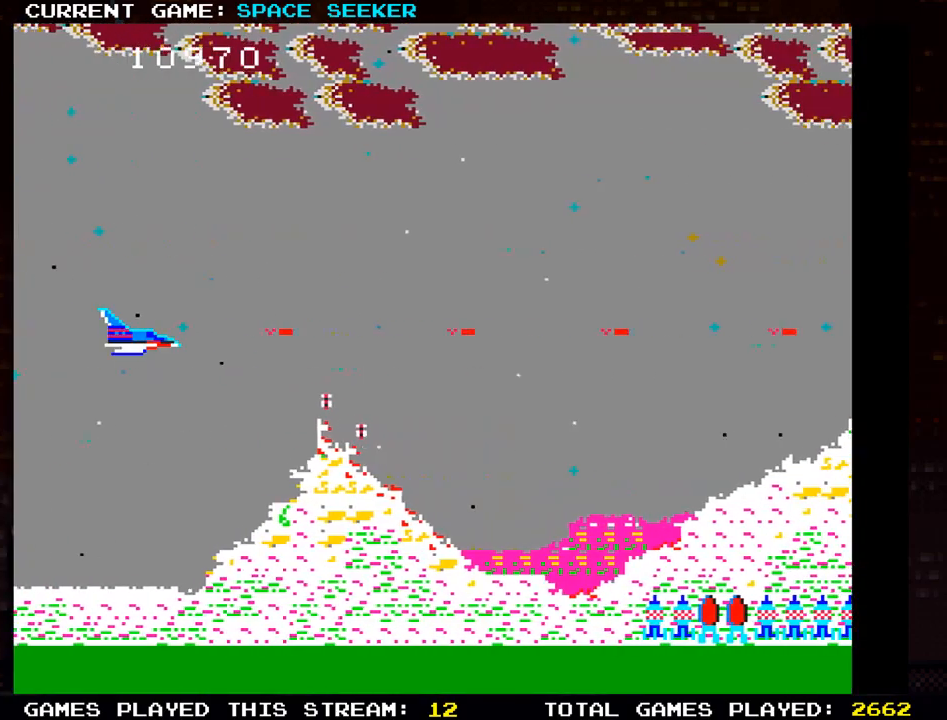
{"buttons": ["SQUARE"], "left_stick": "center", "events": [[16, "TRIANGLE", "up"], [66, "SQUARE", "down"], [133, "SQUARE", "up"], [166, "TRIANGLE", "down"], [250, "TRIANGLE", "up"], [267, "SQUARE", "down"], [333, "SQUARE", "up"], [350, "TRIANGLE", "down"], [450, "TRIANGLE", "up"], [467, "SQUARE", "down"]]}
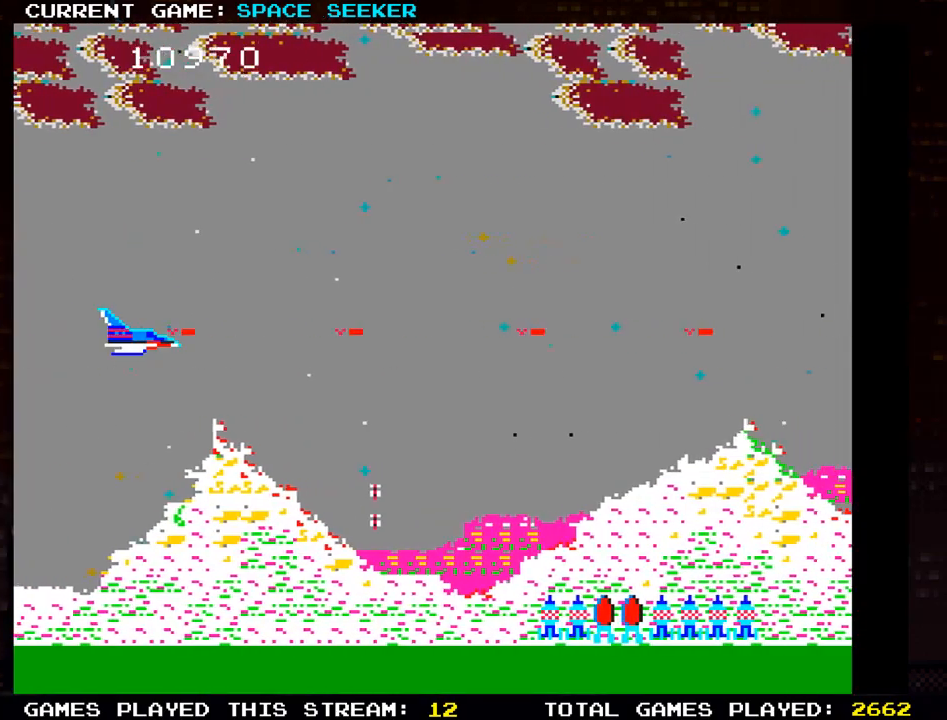
{"buttons": ["TRIANGLE"], "left_stick": "center", "events": [[67, "SQUARE", "up"], [67, "TRIANGLE", "down"], [167, "SQUARE", "down"], [167, "TRIANGLE", "up"], [267, "SQUARE", "up"], [267, "TRIANGLE", "down"], [350, "TRIANGLE", "up"], [367, "SQUARE", "down"], [451, "SQUARE", "up"], [451, "TRIANGLE", "down"]]}
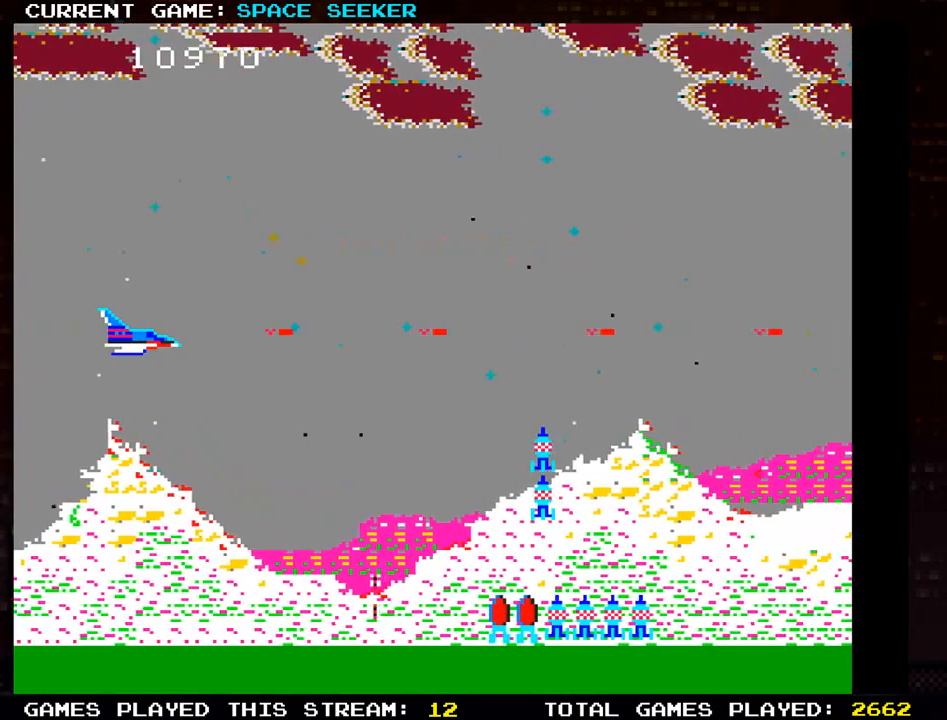
{"buttons": ["TRIANGLE"], "left_stick": "center", "events": [[16, "TRIANGLE", "up"], [50, "SQUARE", "down"], [133, "SQUARE", "up"], [133, "TRIANGLE", "down"], [217, "TRIANGLE", "up"], [233, "SQUARE", "down"], [300, "TRIANGLE", "down"], [317, "SQUARE", "up"], [400, "TRIANGLE", "up"], [417, "SQUARE", "down"], [483, "TRIANGLE", "down"], [500, "SQUARE", "up"]]}
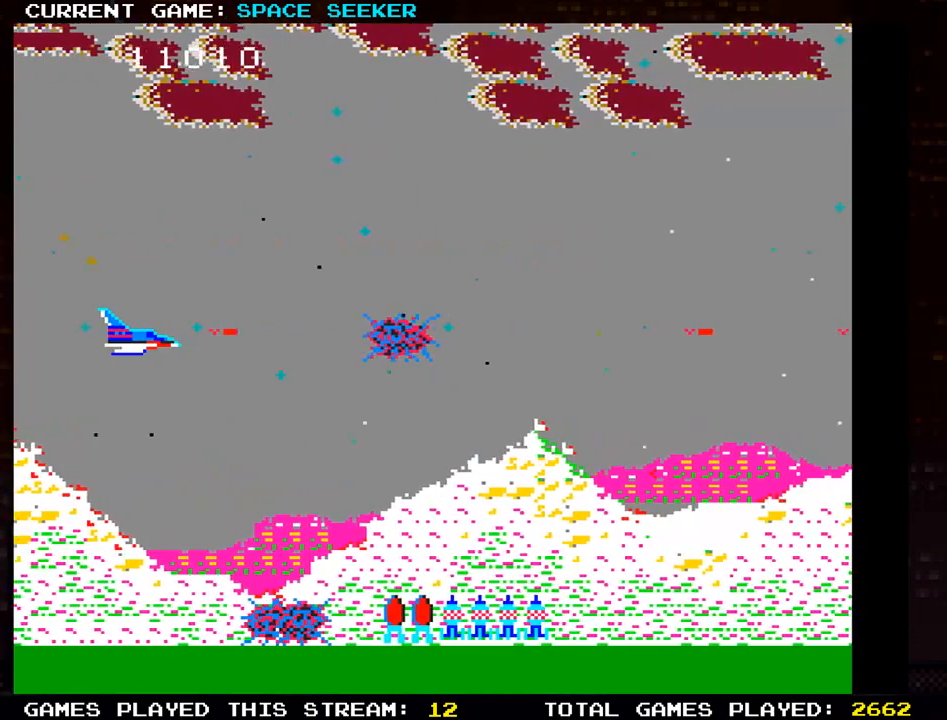
{"buttons": ["SQUARE"], "left_stick": "center", "events": [[84, "TRIANGLE", "up"], [100, "SQUARE", "down"], [184, "SQUARE", "up"], [184, "TRIANGLE", "down"], [284, "TRIANGLE", "up"], [300, "SQUARE", "down"], [367, "SQUARE", "up"], [384, "TRIANGLE", "down"], [467, "TRIANGLE", "up"], [484, "SQUARE", "down"]]}
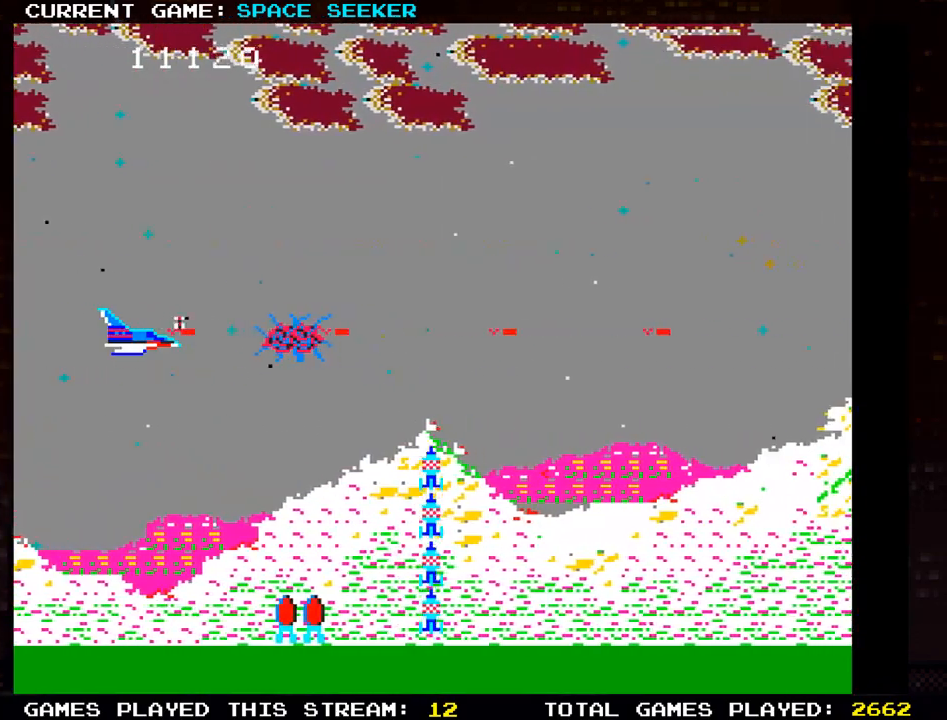
{"buttons": ["TRIANGLE"], "left_stick": "center", "events": [[50, "SQUARE", "up"], [83, "TRIANGLE", "down"], [150, "TRIANGLE", "up"], [183, "SQUARE", "down"], [233, "SQUARE", "up"], [267, "TRIANGLE", "down"], [333, "TRIANGLE", "up"], [367, "SQUARE", "down"], [417, "SQUARE", "up"], [450, "TRIANGLE", "down"]]}
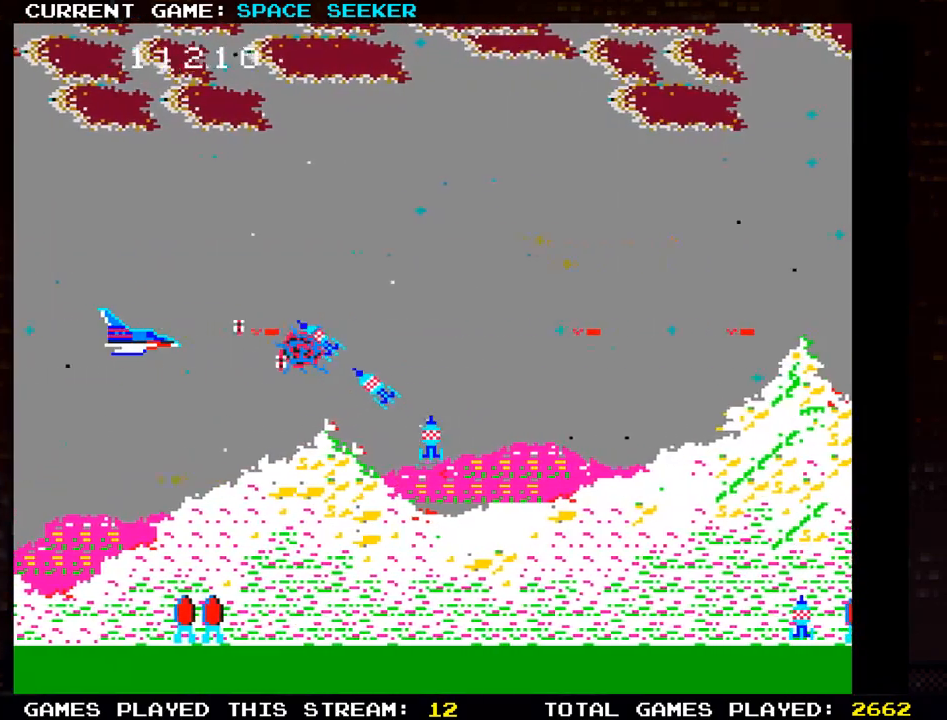
{"buttons": ["TRIANGLE"], "left_stick": "center", "events": [[17, "TRIANGLE", "up"], [50, "SQUARE", "down"], [117, "SQUARE", "up"], [134, "TRIANGLE", "down"], [217, "TRIANGLE", "up"], [234, "SQUARE", "down"], [300, "SQUARE", "up"], [317, "TRIANGLE", "down"], [384, "TRIANGLE", "up"], [417, "SQUARE", "down"], [484, "SQUARE", "up"], [501, "TRIANGLE", "down"]]}
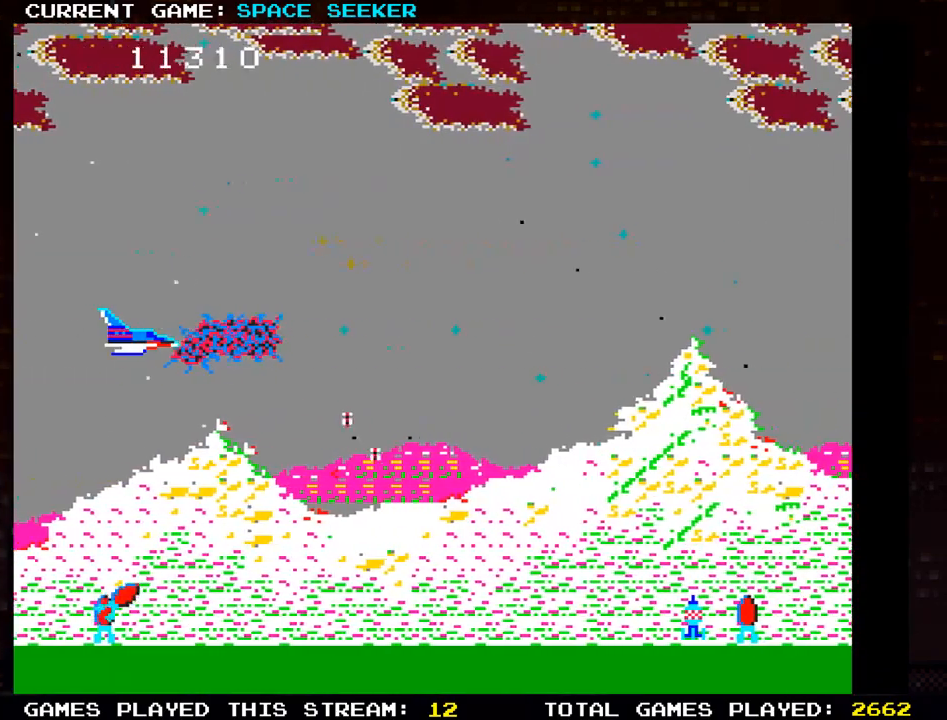
{"buttons": [], "left_stick": "center", "events": [[83, "TRIANGLE", "up"], [100, "SQUARE", "down"], [183, "SQUARE", "up"], [200, "TRIANGLE", "down"], [267, "left_stick", "up"], [283, "TRIANGLE", "up"], [300, "SQUARE", "down"], [383, "SQUARE", "up"], [383, "left_stick", "center"], [400, "TRIANGLE", "down"], [483, "TRIANGLE", "up"]]}
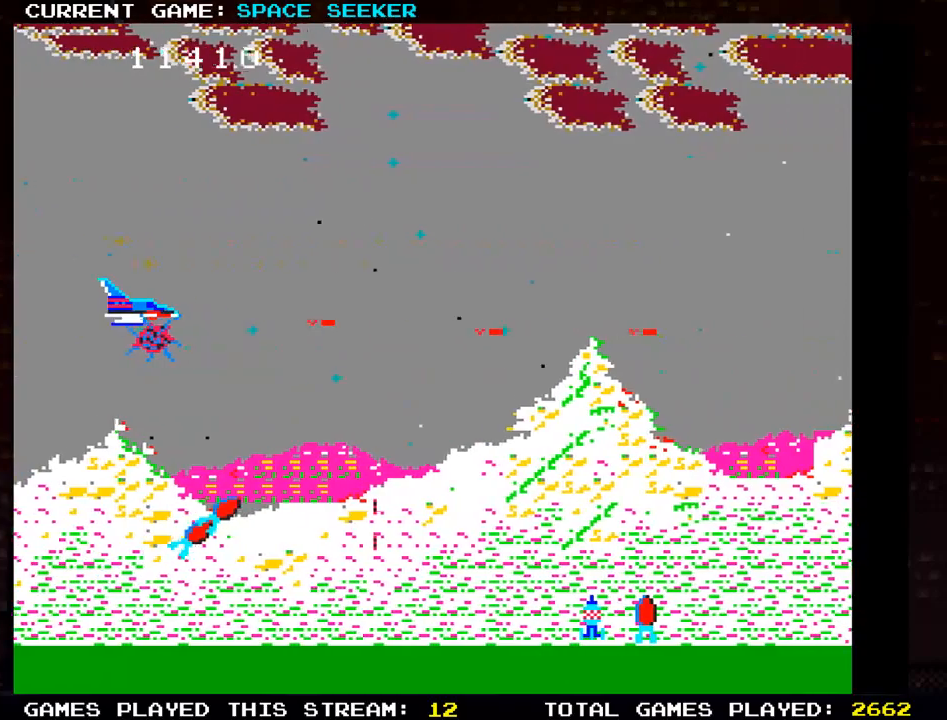
{"buttons": [], "left_stick": "down", "events": [[17, "SQUARE", "down"], [100, "SQUARE", "up"], [134, "TRIANGLE", "down"], [217, "SQUARE", "down"], [217, "TRIANGLE", "up"], [300, "SQUARE", "up"], [350, "TRIANGLE", "down"], [367, "left_stick", "down"], [417, "TRIANGLE", "up"], [434, "SQUARE", "down"], [501, "SQUARE", "up"]]}
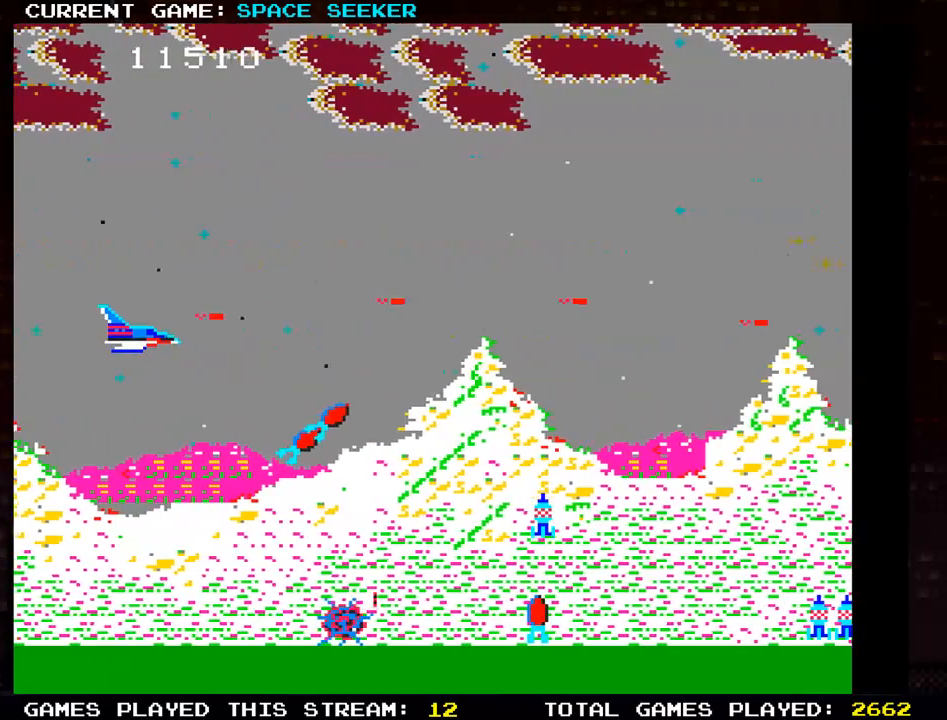
{"buttons": ["TRIANGLE"], "left_stick": "center", "events": [[33, "TRIANGLE", "down"], [33, "left_stick", "center"], [116, "TRIANGLE", "up"], [133, "SQUARE", "down"], [200, "SQUARE", "up"], [217, "TRIANGLE", "down"], [317, "TRIANGLE", "up"], [333, "SQUARE", "down"], [417, "SQUARE", "up"], [417, "TRIANGLE", "down"]]}